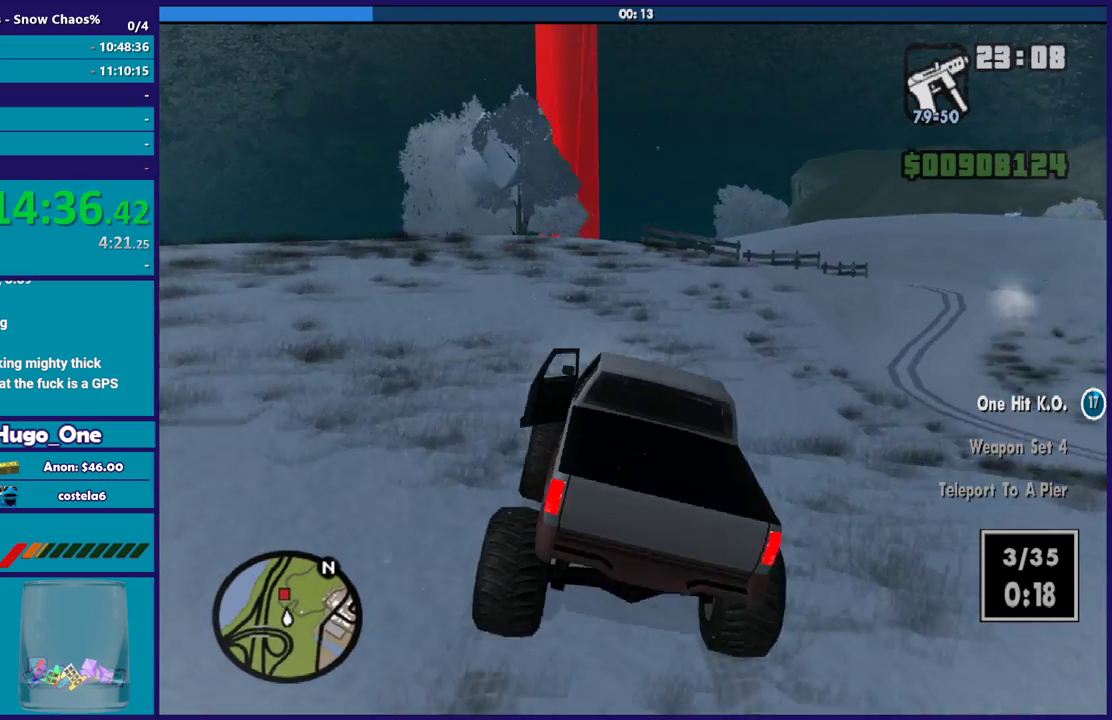
Gameplay with a controller (Xbox layout); each line is a JSON object with the inputs held at the frame after it. "events" lists button and stick changes between this image and that frame as [ms after this image, input, new state], when the widget could be followed in between.
{"buttons": ["R2"], "left_stick": "left", "right_stick": "down-left", "events": []}
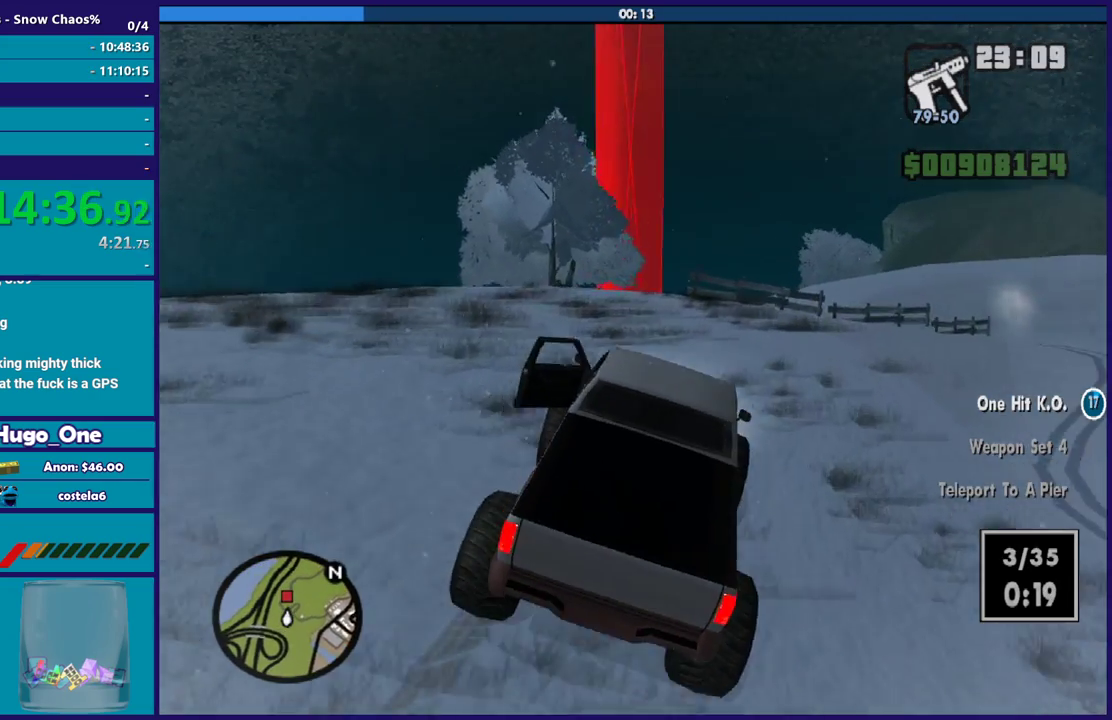
{"buttons": ["R2"], "left_stick": "left", "right_stick": "left", "events": [[100, "right_stick", "left"], [267, "right_stick", "up-left"], [467, "right_stick", "left"]]}
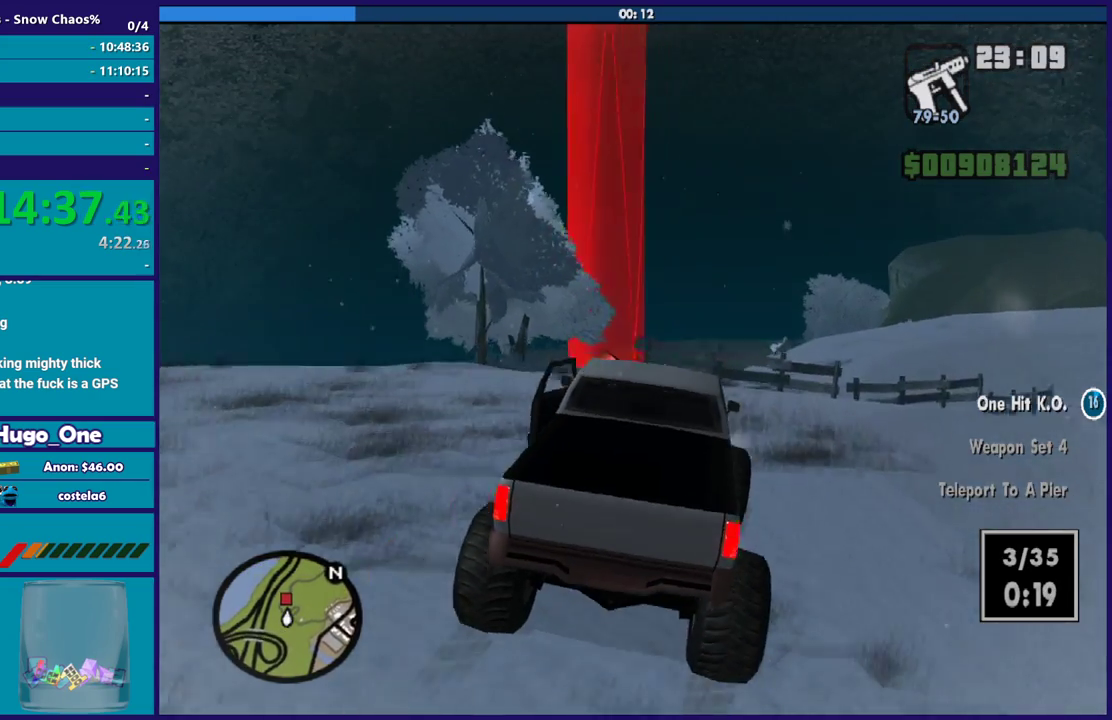
{"buttons": ["L2", "L3"], "left_stick": "left", "right_stick": "down-left"}
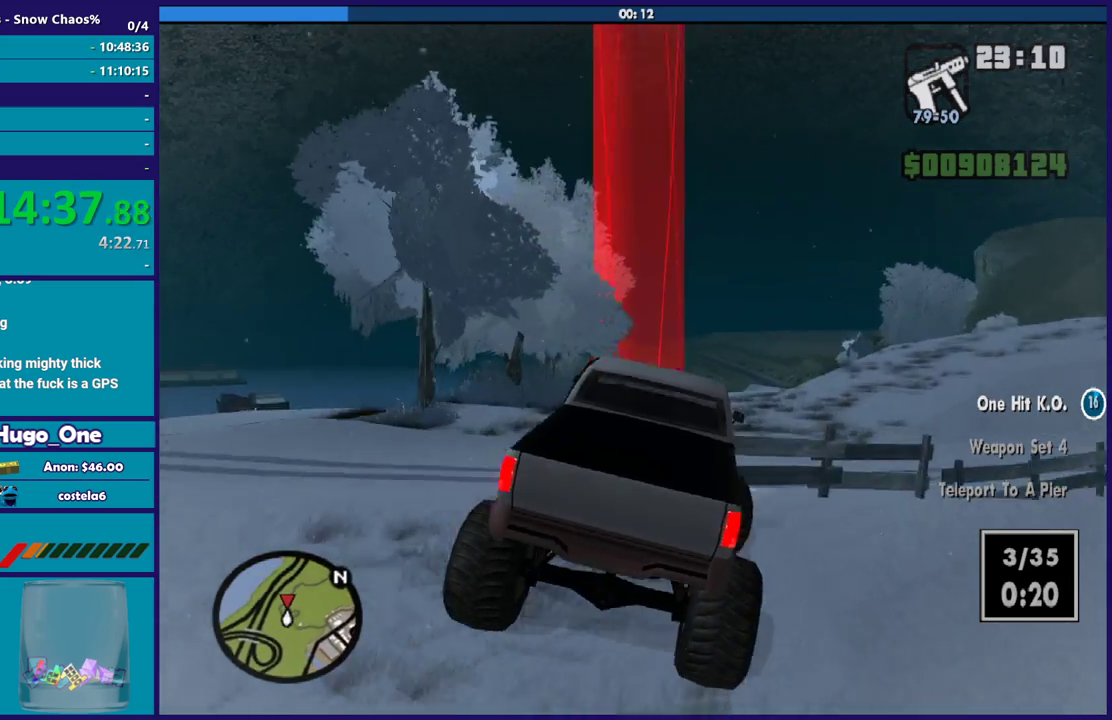
{"buttons": ["L2", "L3"], "left_stick": "left", "right_stick": "down-left", "events": []}
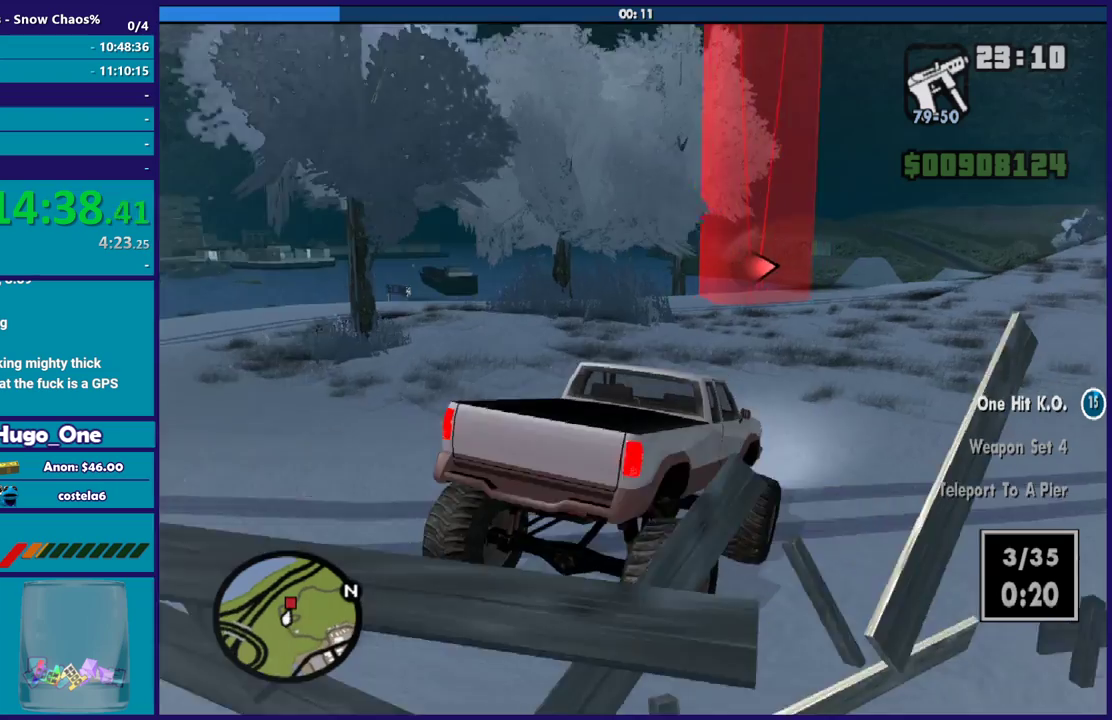
{"buttons": [], "left_stick": "left", "right_stick": "down-left"}
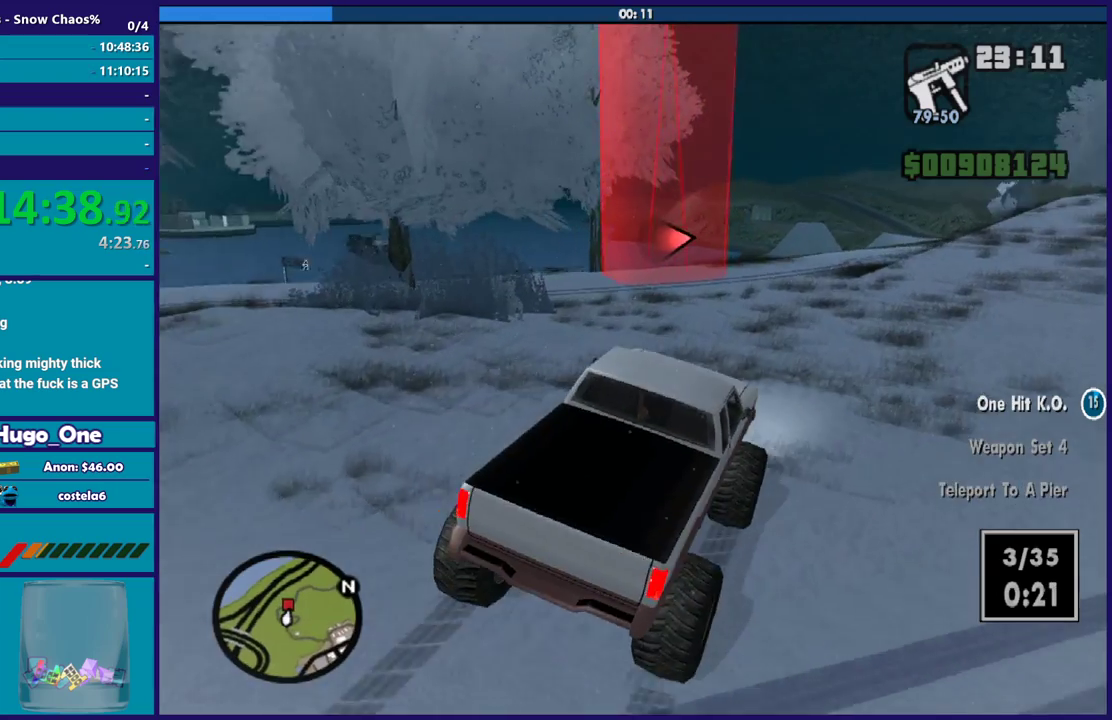
{"buttons": [], "left_stick": "left", "right_stick": "down-left", "events": [[34, "right_stick", "center"], [134, "right_stick", "down-left"], [334, "right_stick", "center"], [434, "right_stick", "down-left"]]}
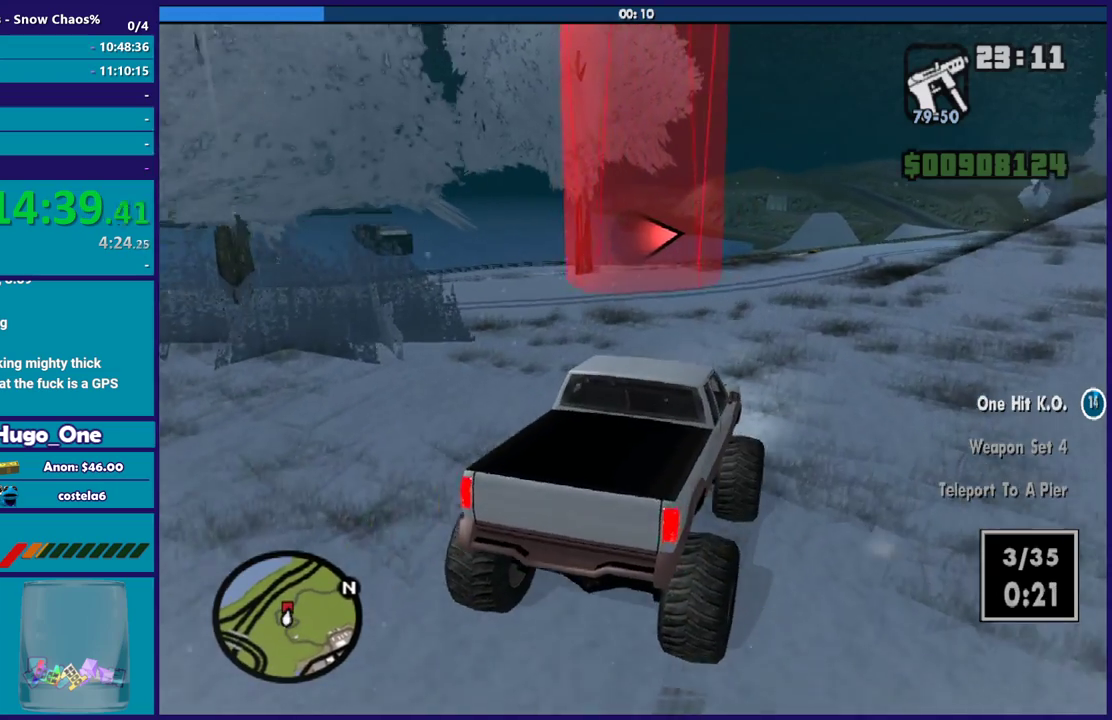
{"buttons": ["R2"], "left_stick": "down-right", "right_stick": "center", "events": [[267, "R2", "down"], [267, "right_stick", "center"], [333, "left_stick", "down-right"]]}
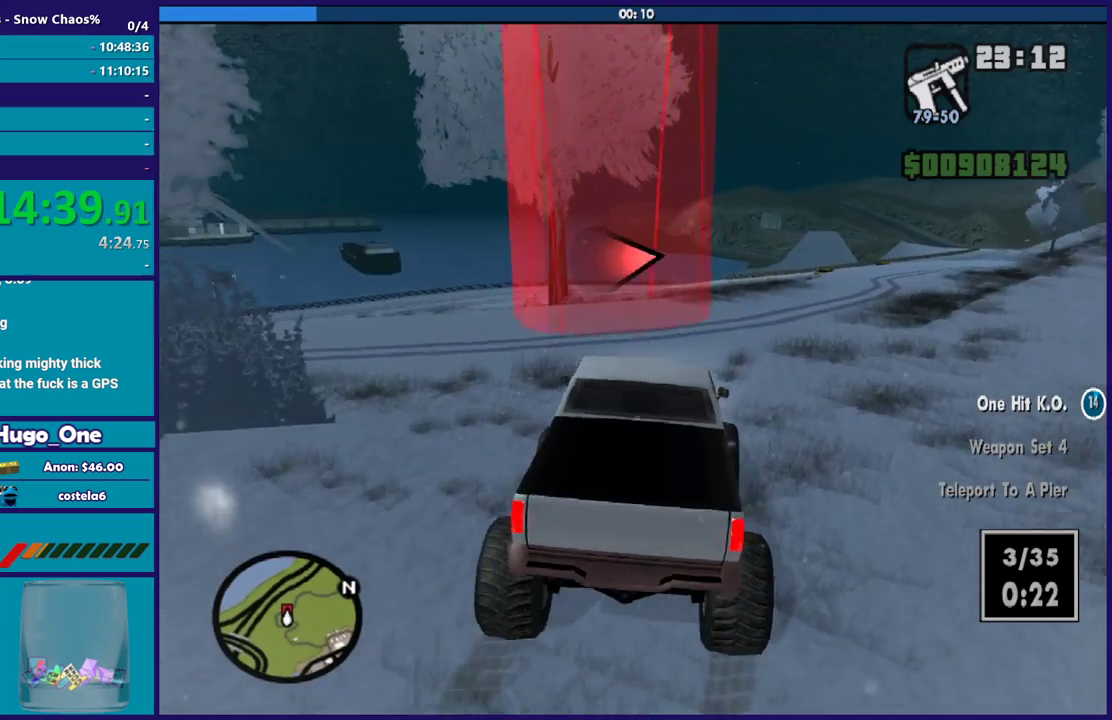
{"buttons": [], "left_stick": "right", "right_stick": "down-left", "events": [[67, "left_stick", "right"], [467, "R2", "up"], [501, "right_stick", "down-left"]]}
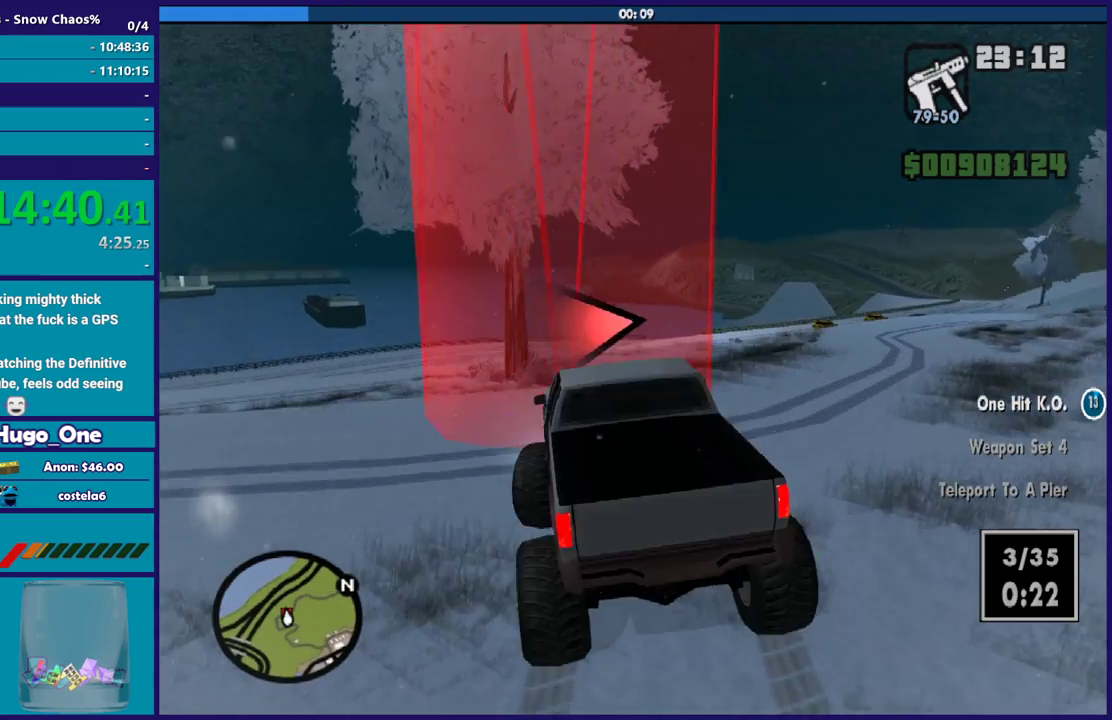
{"buttons": [], "left_stick": "right", "right_stick": "down", "events": [[66, "right_stick", "down"], [300, "right_stick", "down-right"], [367, "right_stick", "down"]]}
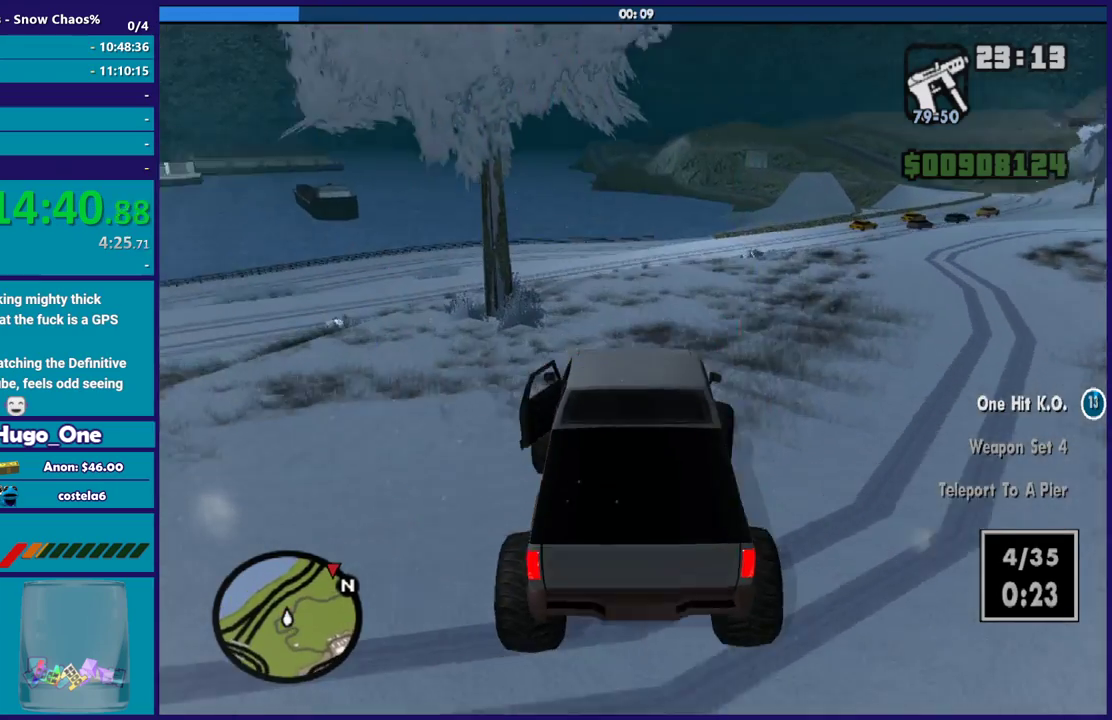
{"buttons": [], "left_stick": "right", "right_stick": "right", "events": [[67, "right_stick", "down-right"], [467, "right_stick", "right"]]}